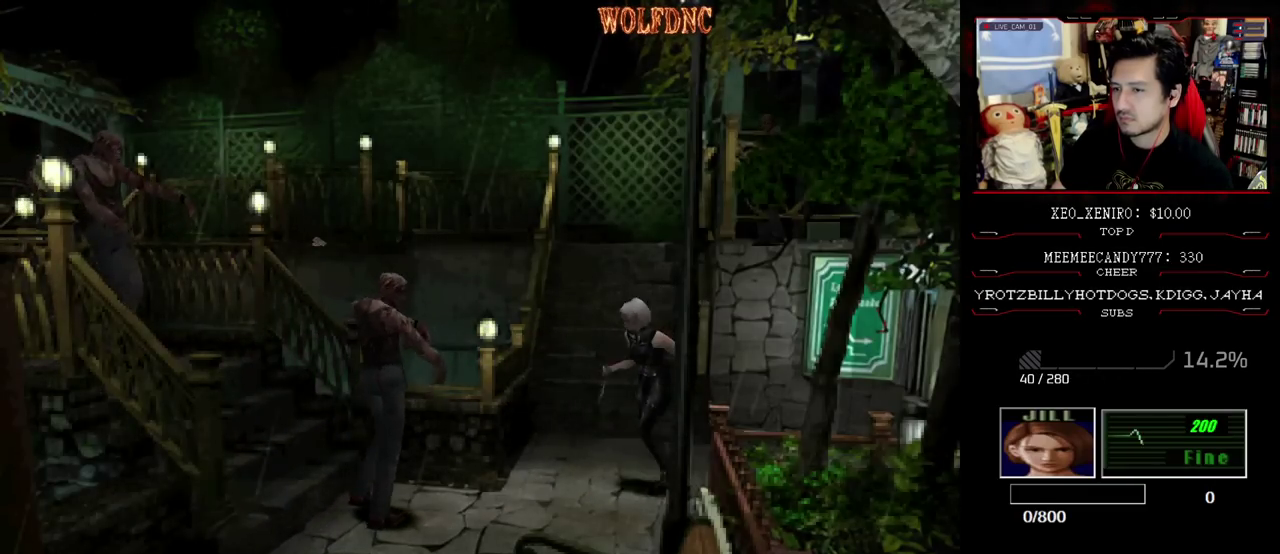
Gameplay with a controller (PlayStation layout); each line is a JSON object with the inputs held at the frame after it. "events" lists button and stick changes between this image and that frame as [ms after this image, input, new state], when the widget could be followed in between. Not read: L3 R3 other_buttons.
{"buttons": ["CIRCLE"], "events": [[67, "DPAD_UP", "down"], [67, "SQUARE", "down"], [150, "DPAD_LEFT", "up"], [333, "DPAD_UP", "up"], [383, "CIRCLE", "down"], [383, "SQUARE", "up"]]}
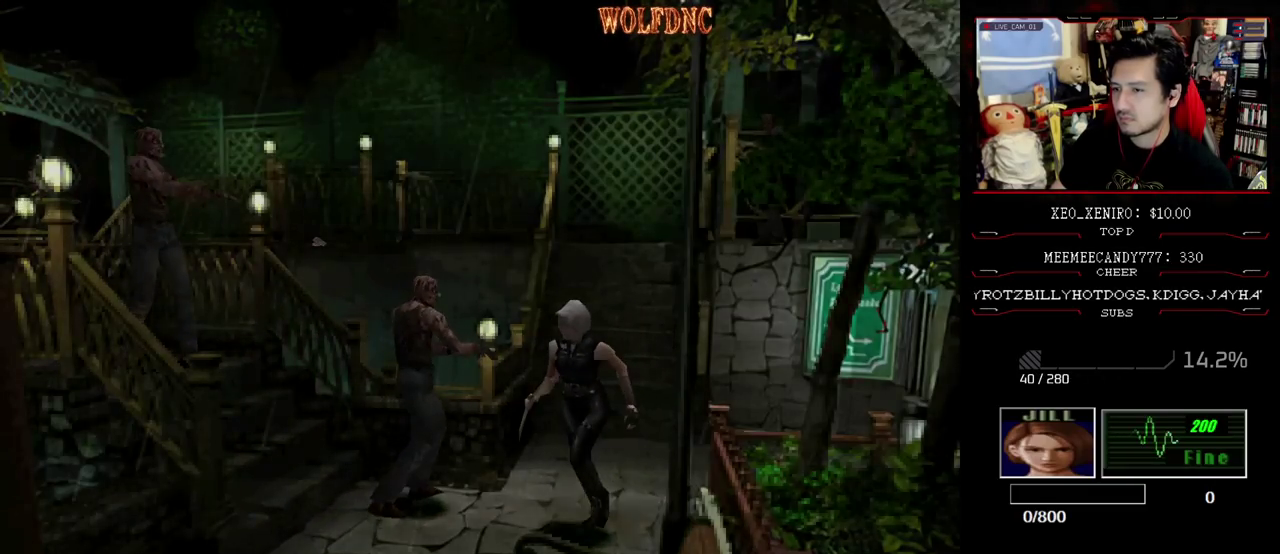
{"buttons": [], "events": [[33, "CIRCLE", "up"]]}
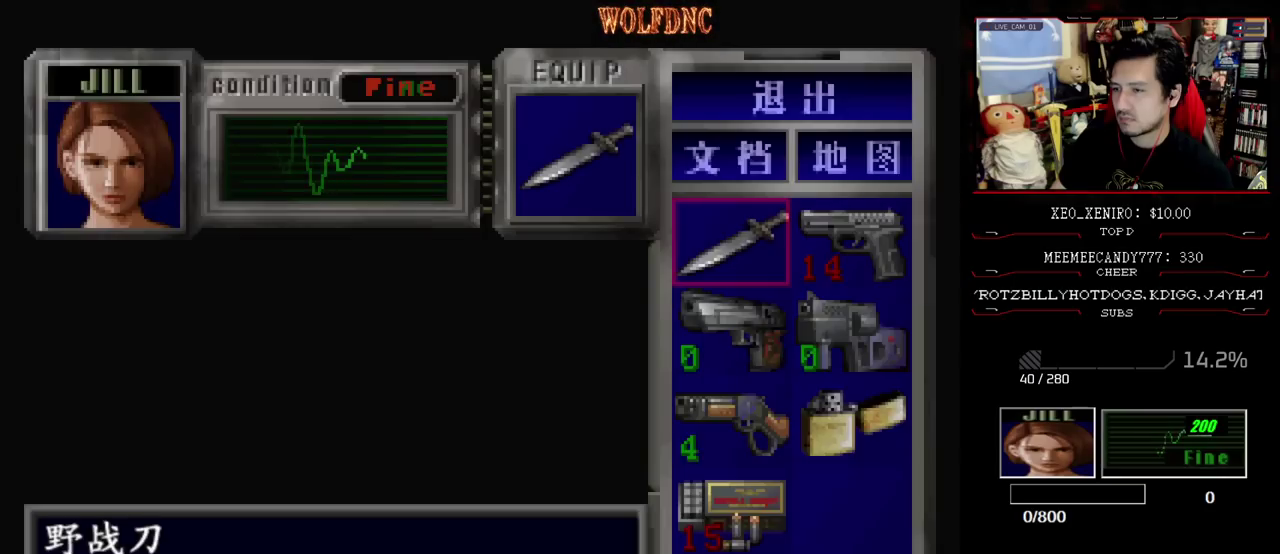
{"buttons": ["DPAD_DOWN"], "events": [[317, "DPAD_DOWN", "down"], [367, "DPAD_DOWN", "up"], [467, "DPAD_DOWN", "down"]]}
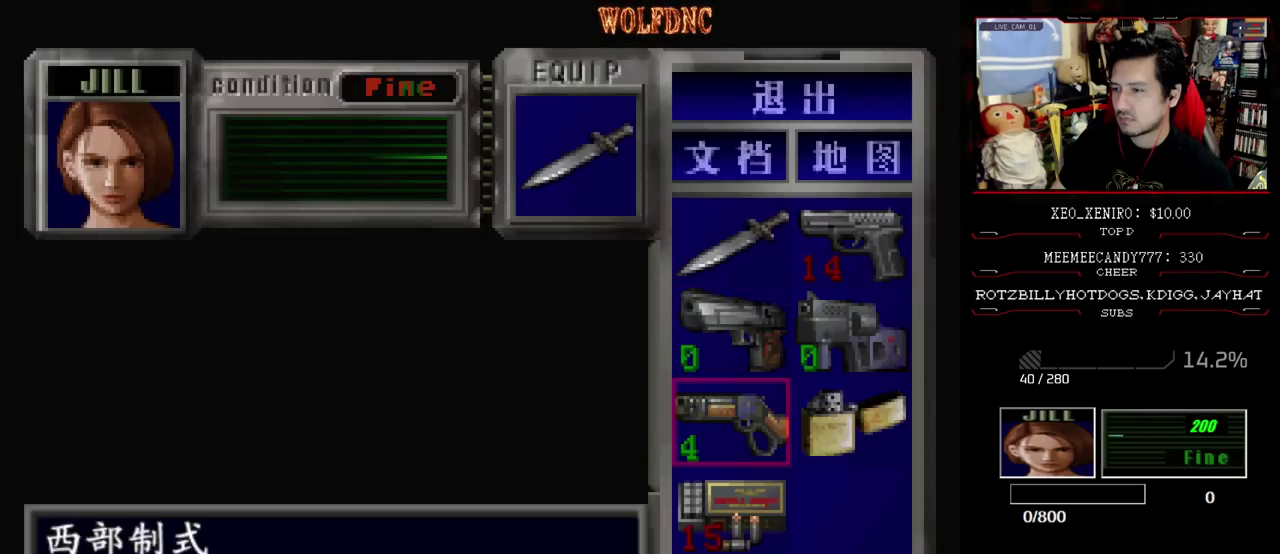
{"buttons": ["CIRCLE"], "events": [[50, "CROSS", "down"], [50, "DPAD_DOWN", "up"], [150, "CROSS", "up"], [200, "CROSS", "down"], [300, "CROSS", "up"], [483, "CIRCLE", "down"]]}
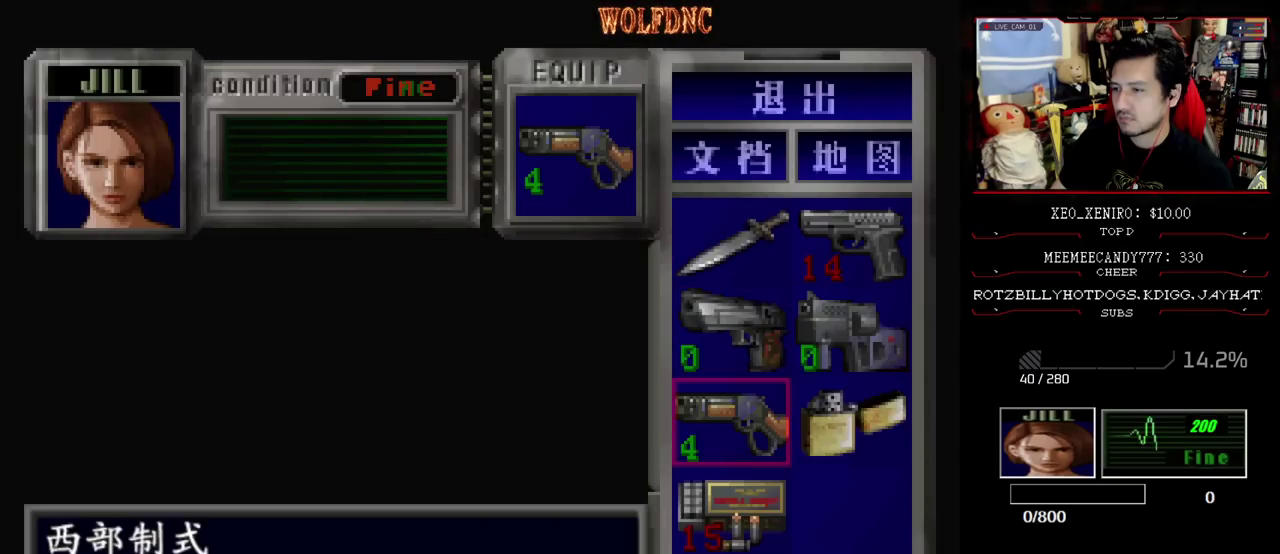
{"buttons": ["R1"], "events": [[83, "CIRCLE", "up"], [300, "R1", "down"]]}
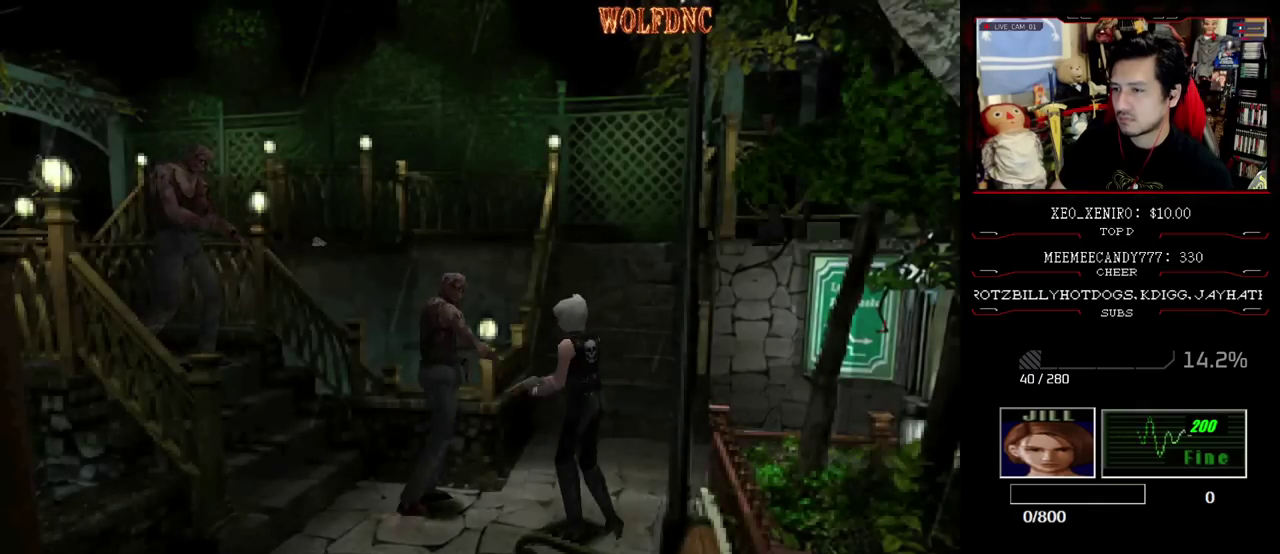
{"buttons": ["R1", "DPAD_DOWN"], "events": [[233, "DPAD_LEFT", "down"], [467, "DPAD_DOWN", "down"], [467, "DPAD_LEFT", "up"]]}
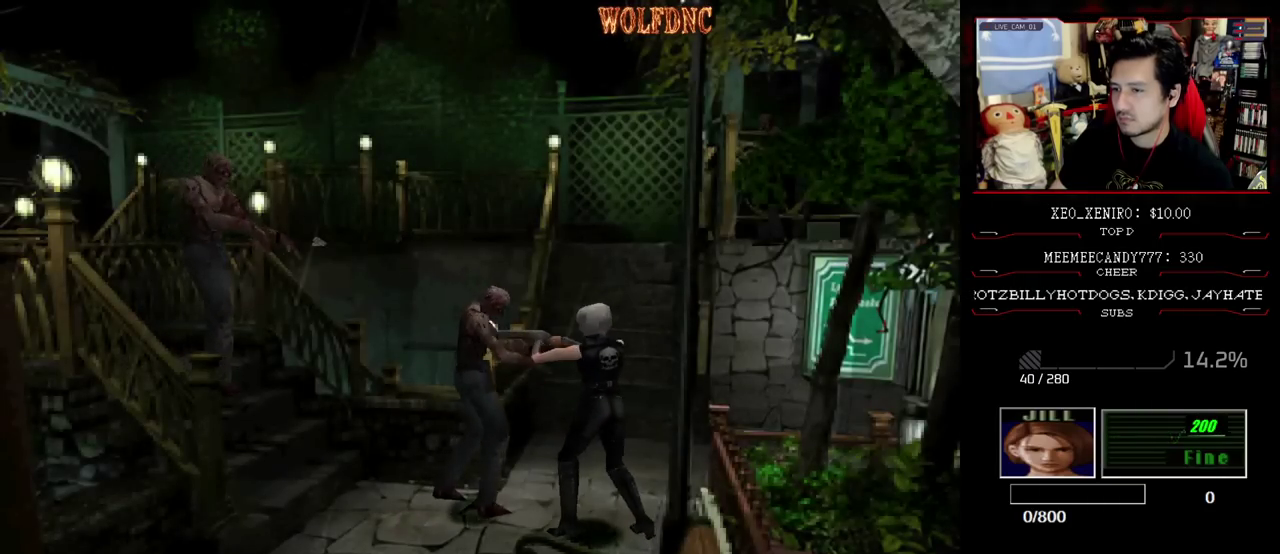
{"buttons": [], "events": [[50, "DPAD_DOWN", "up"], [100, "CROSS", "down"], [150, "CROSS", "up"], [200, "R1", "up"]]}
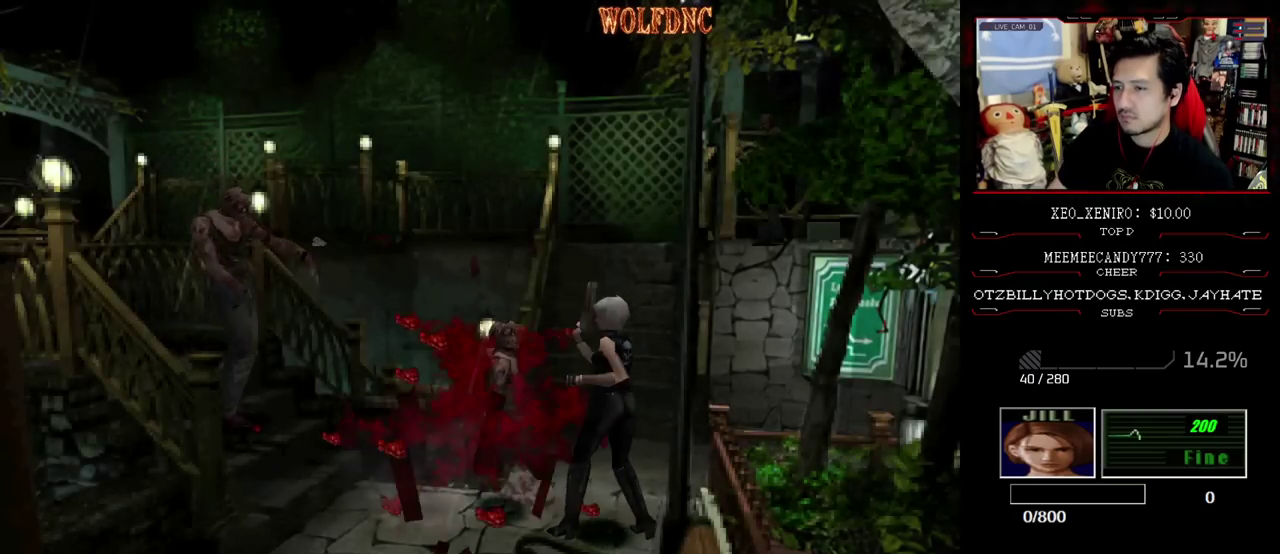
{"buttons": [], "events": []}
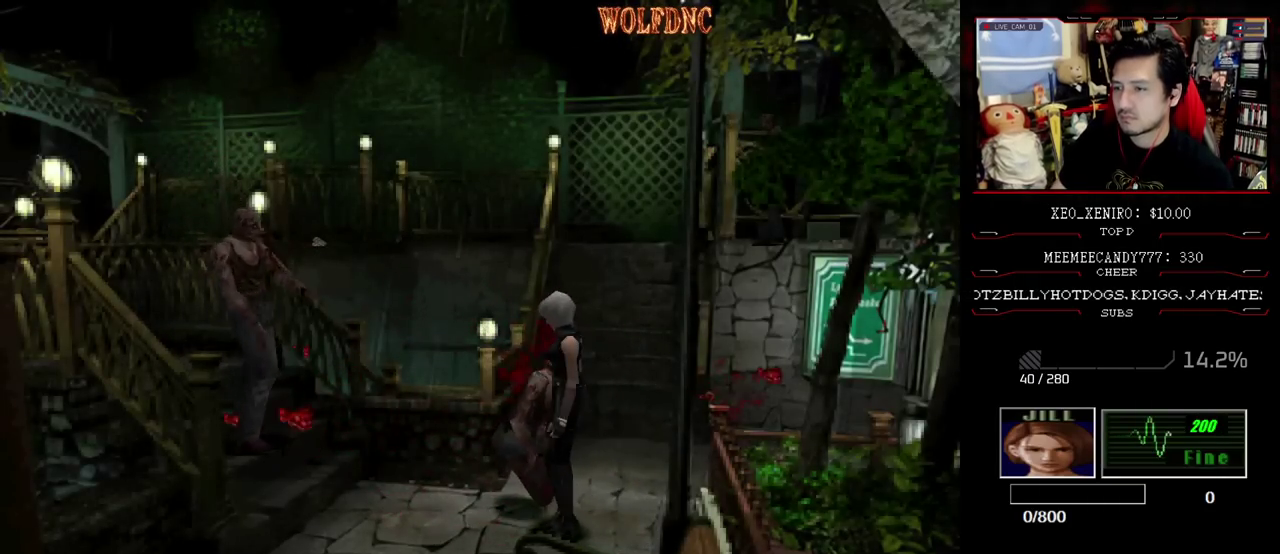
{"buttons": ["SQUARE", "DPAD_UP", "DPAD_RIGHT"], "events": [[133, "DPAD_RIGHT", "down"], [367, "SQUARE", "down"], [417, "DPAD_UP", "down"]]}
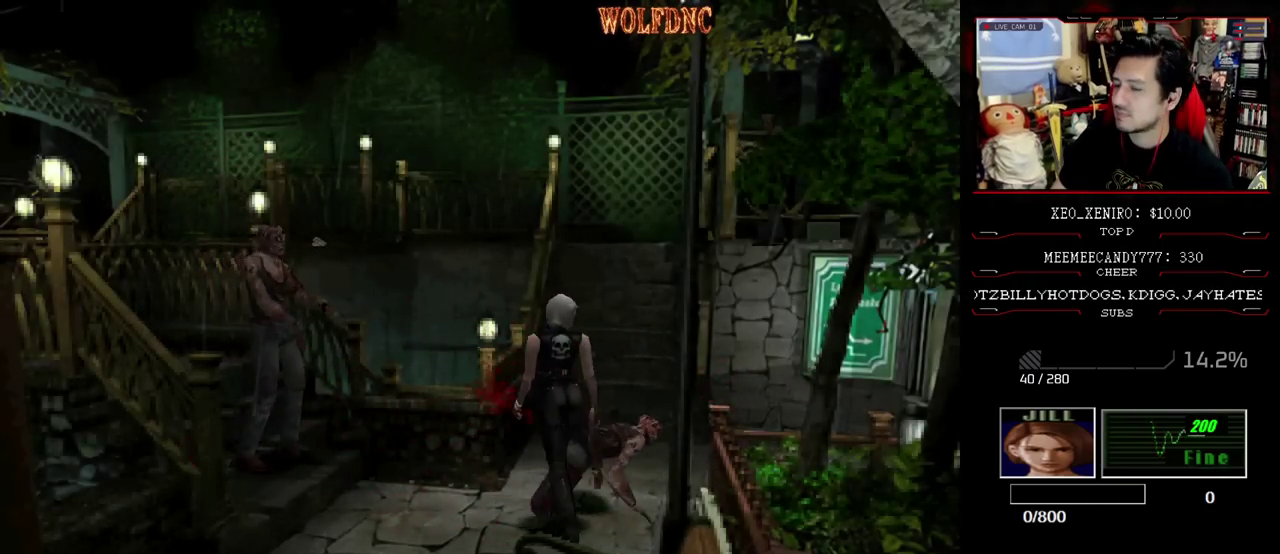
{"buttons": ["SQUARE", "DPAD_UP"], "events": [[17, "SQUARE", "up"], [150, "SQUARE", "down"], [300, "DPAD_RIGHT", "up"]]}
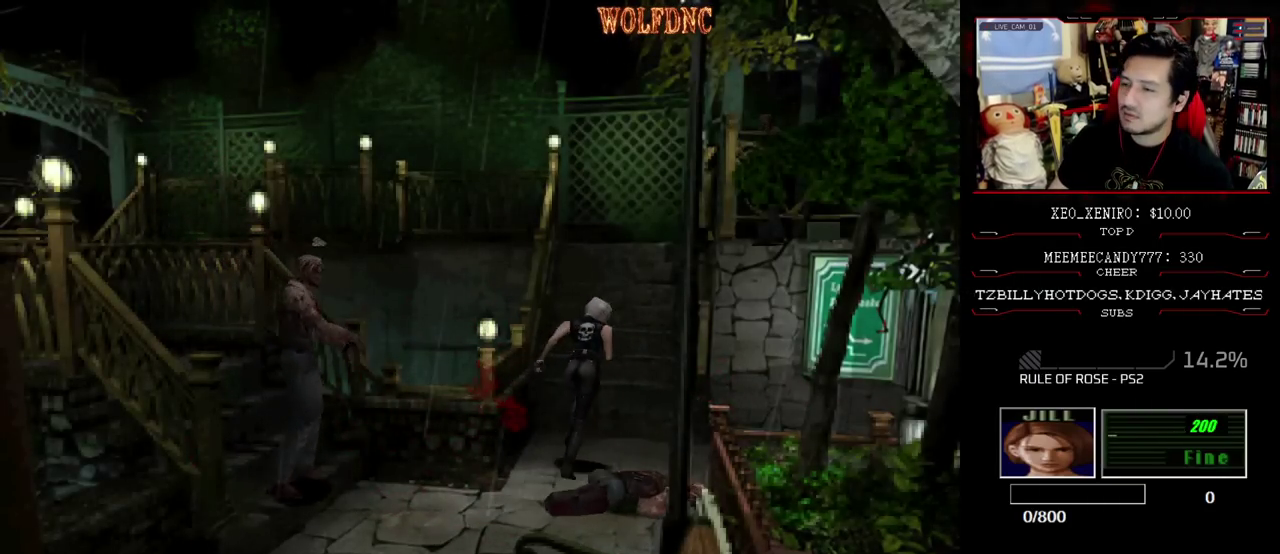
{"buttons": ["SQUARE", "DPAD_UP"], "events": [[217, "DPAD_LEFT", "down"], [267, "DPAD_LEFT", "up"]]}
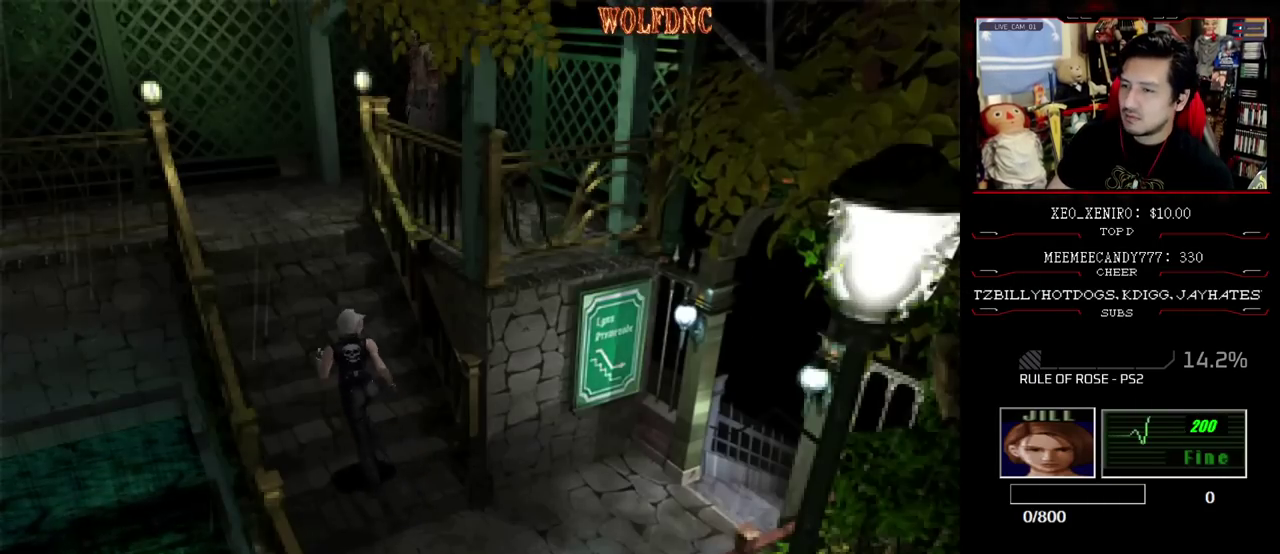
{"buttons": ["SQUARE", "DPAD_UP"], "events": []}
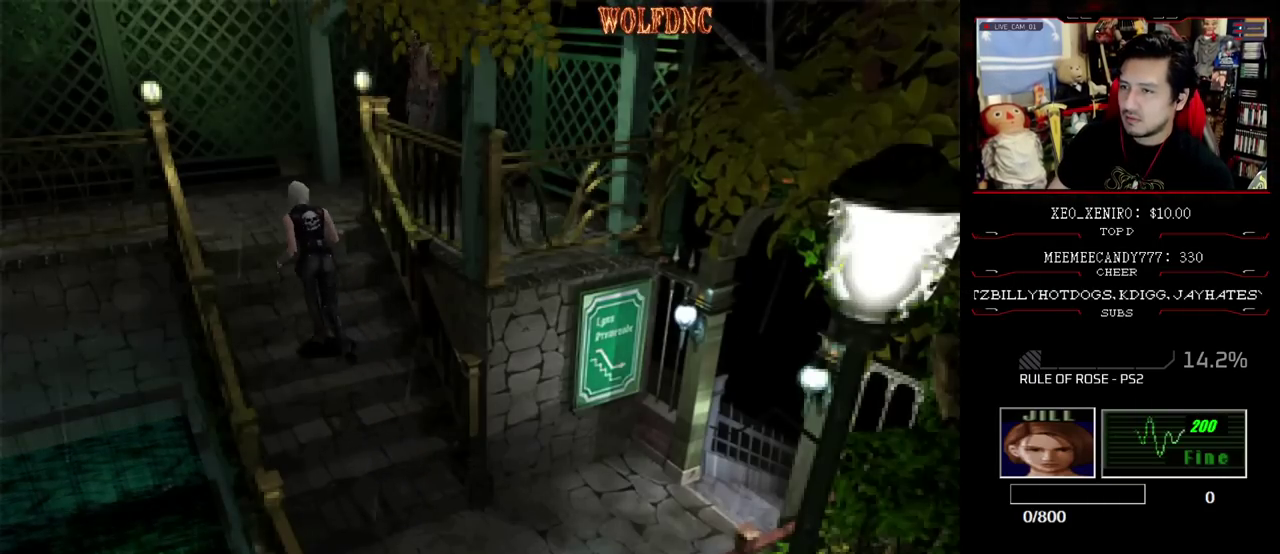
{"buttons": ["SQUARE", "DPAD_UP", "DPAD_LEFT"], "events": [[150, "DPAD_LEFT", "down"], [250, "DPAD_LEFT", "up"], [483, "DPAD_LEFT", "down"]]}
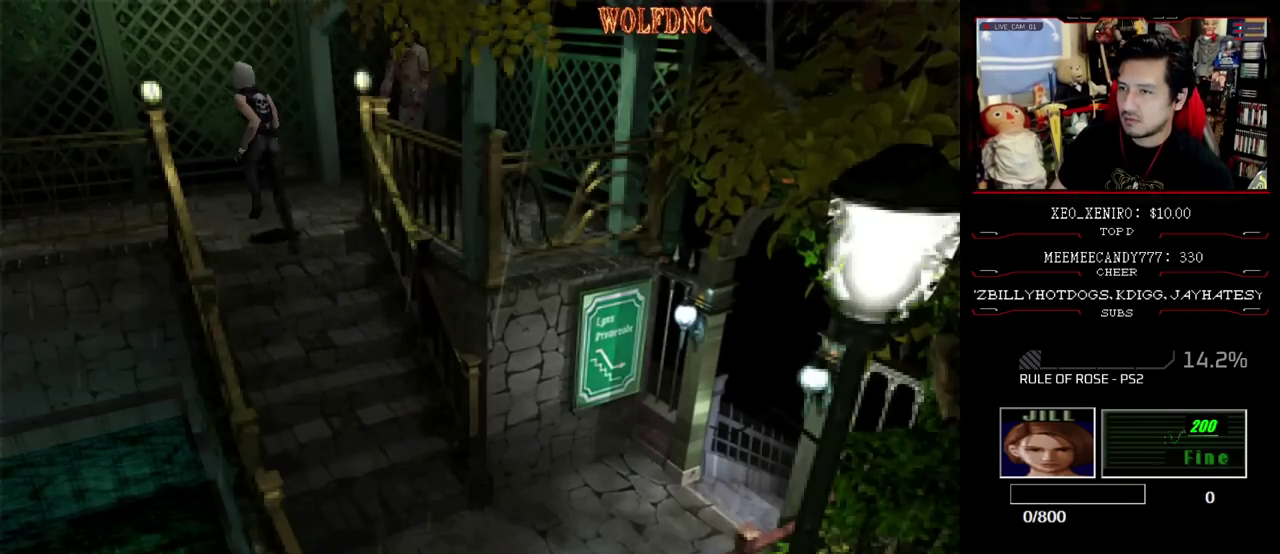
{"buttons": ["SQUARE", "DPAD_UP"], "events": [[67, "DPAD_LEFT", "up"], [217, "DPAD_LEFT", "down"], [500, "DPAD_LEFT", "up"]]}
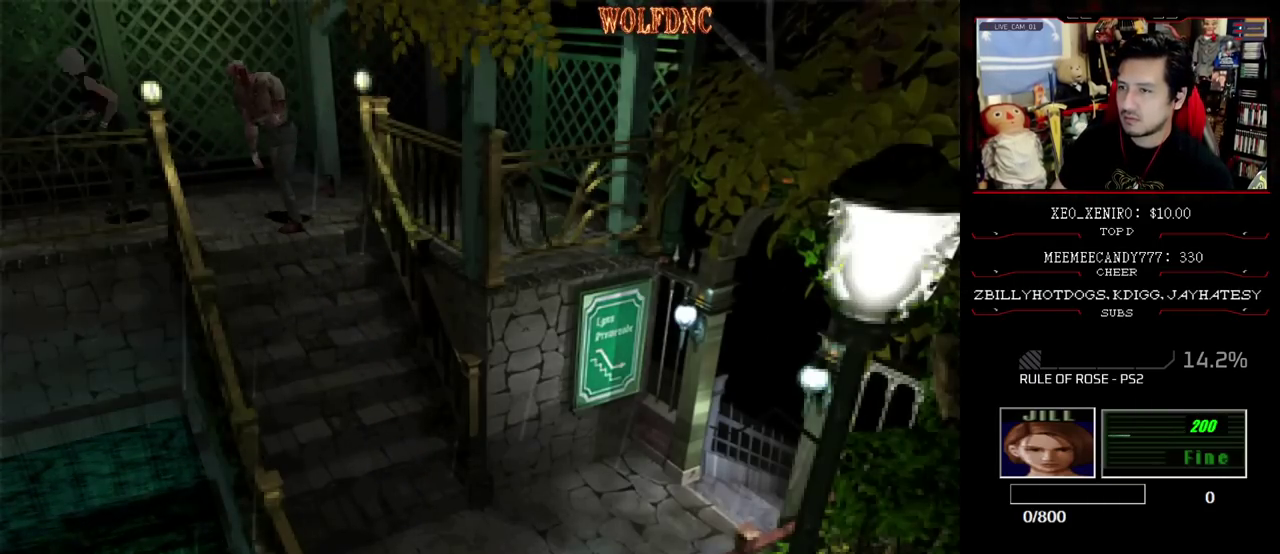
{"buttons": ["CROSS", "DPAD_DOWN", "DPAD_LEFT"]}
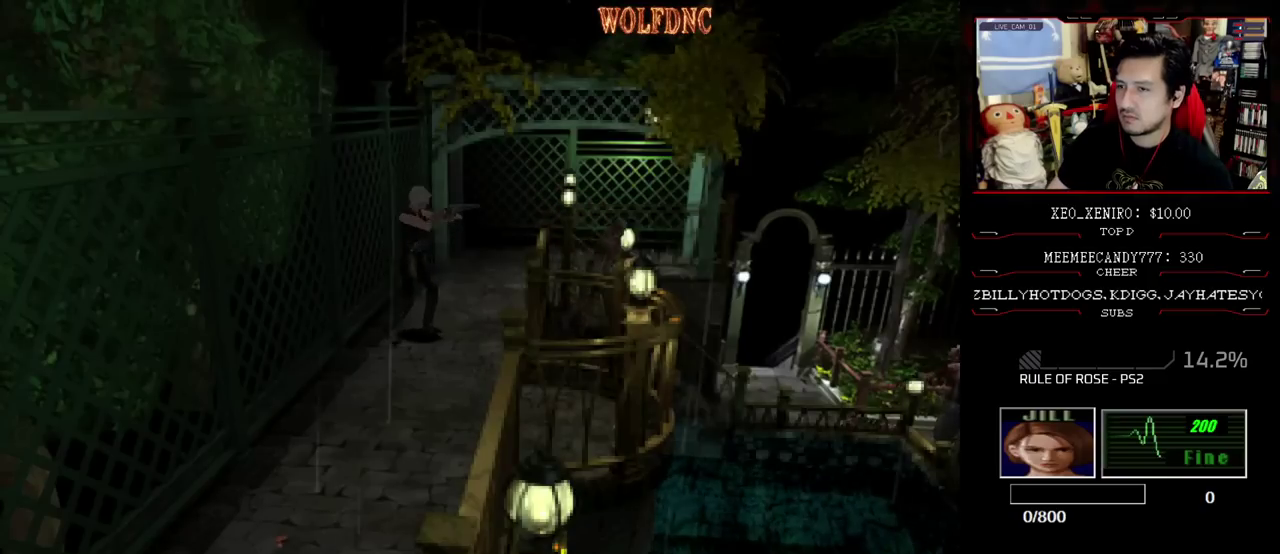
{"buttons": ["DPAD_RIGHT"], "events": [[17, "CROSS", "up"], [67, "CROSS", "down"], [67, "DPAD_LEFT", "up"], [67, "DPAD_RIGHT", "down"], [150, "CROSS", "up"], [150, "DPAD_DOWN", "up"], [150, "DPAD_RIGHT", "up"], [300, "DPAD_RIGHT", "down"]]}
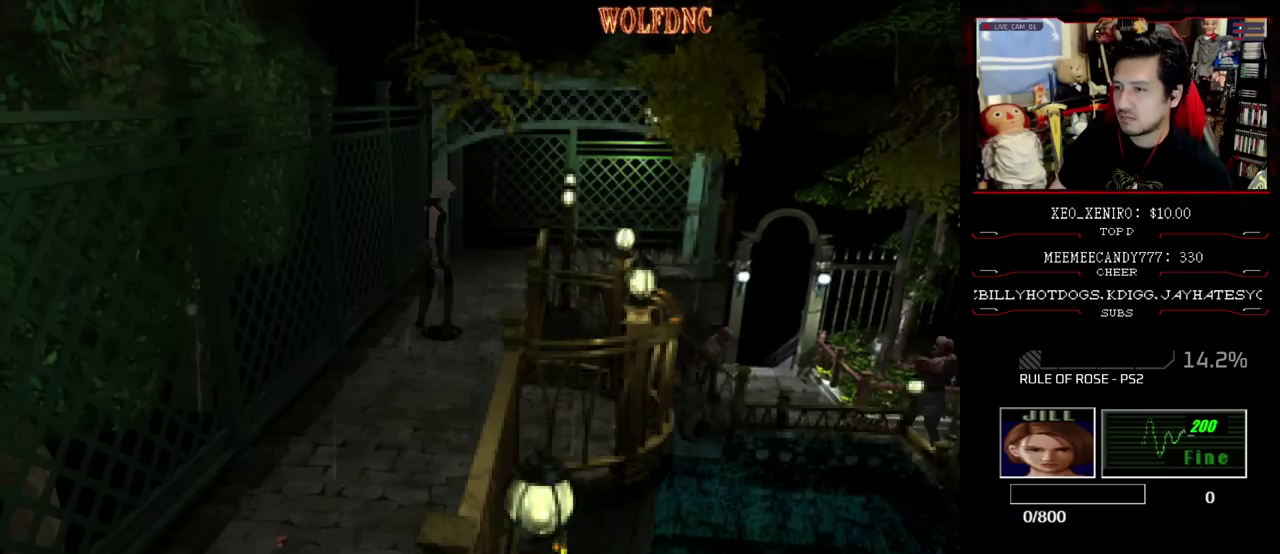
{"buttons": ["SQUARE", "DPAD_UP"], "events": [[67, "SQUARE", "down"], [117, "DPAD_UP", "down"], [217, "DPAD_RIGHT", "up"], [350, "DPAD_LEFT", "down"], [450, "DPAD_LEFT", "up"]]}
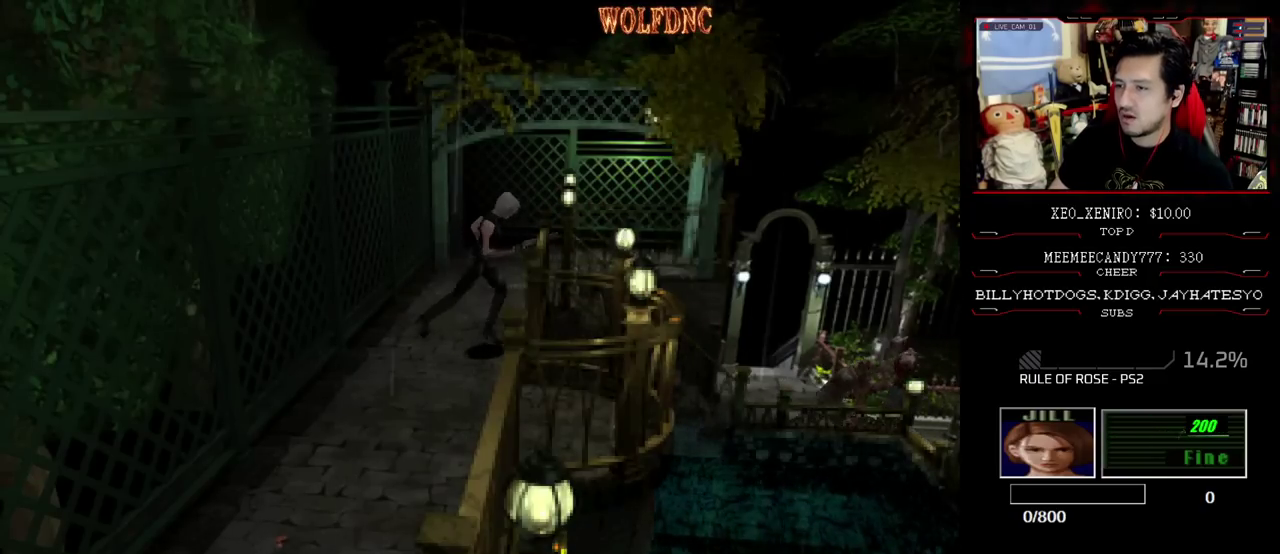
{"buttons": ["CROSS", "SQUARE", "DPAD_UP"], "events": [[50, "DPAD_RIGHT", "down"], [133, "CROSS", "down"], [183, "DPAD_RIGHT", "up"], [283, "CROSS", "up"], [283, "DPAD_RIGHT", "down"], [467, "CROSS", "down"], [467, "DPAD_RIGHT", "up"]]}
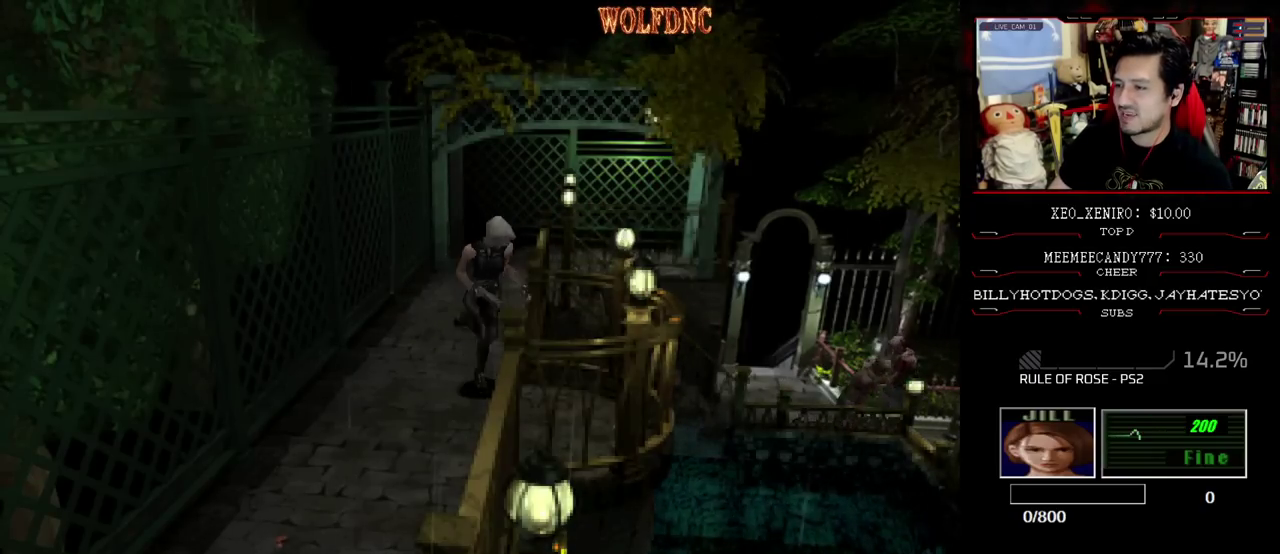
{"buttons": ["DPAD_LEFT"], "events": [[17, "DPAD_LEFT", "down"], [100, "CROSS", "up"], [150, "CROSS", "down"], [200, "SQUARE", "up"], [250, "CROSS", "up"], [300, "CROSS", "down"], [333, "DPAD_UP", "up"], [483, "CROSS", "up"]]}
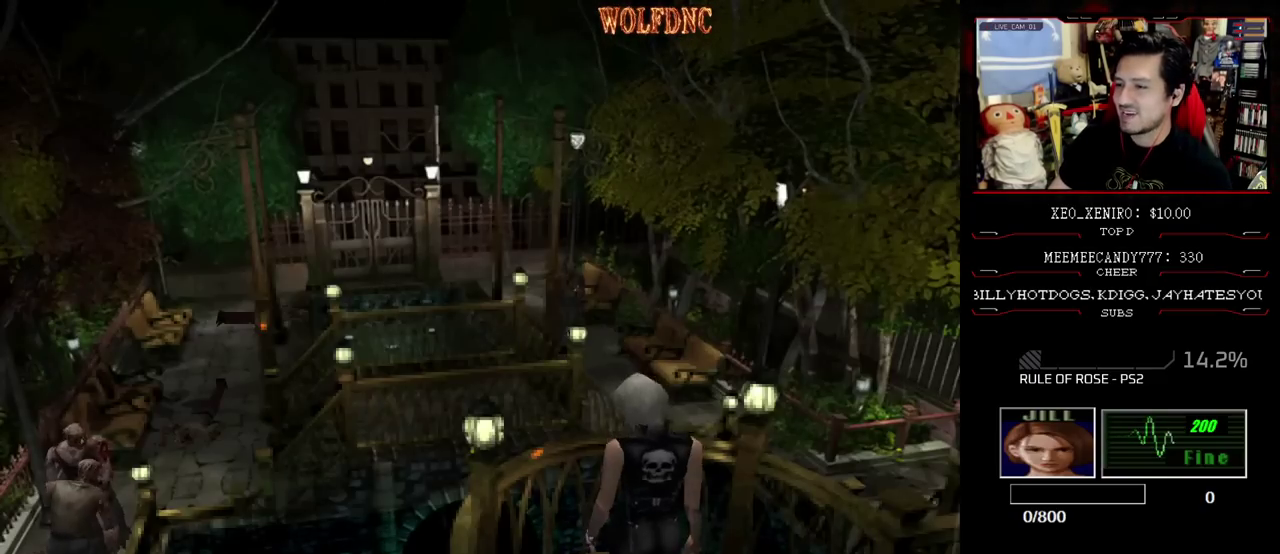
{"buttons": ["CROSS", "DPAD_UP"], "events": [[33, "CROSS", "down"], [33, "DPAD_UP", "down"], [117, "CROSS", "up"], [167, "CROSS", "down"], [300, "DPAD_LEFT", "up"], [350, "CROSS", "up"], [400, "CROSS", "down"]]}
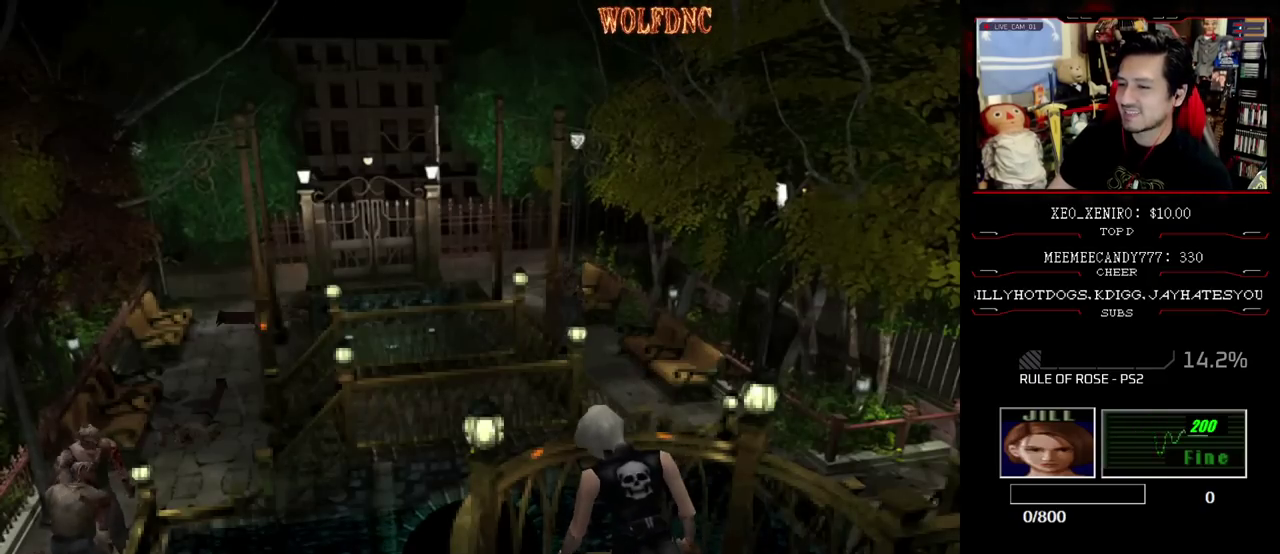
{"buttons": [], "events": [[83, "CROSS", "up"], [83, "DPAD_UP", "up"], [133, "CROSS", "down"], [233, "CROSS", "up"], [367, "CROSS", "down"], [467, "CROSS", "up"]]}
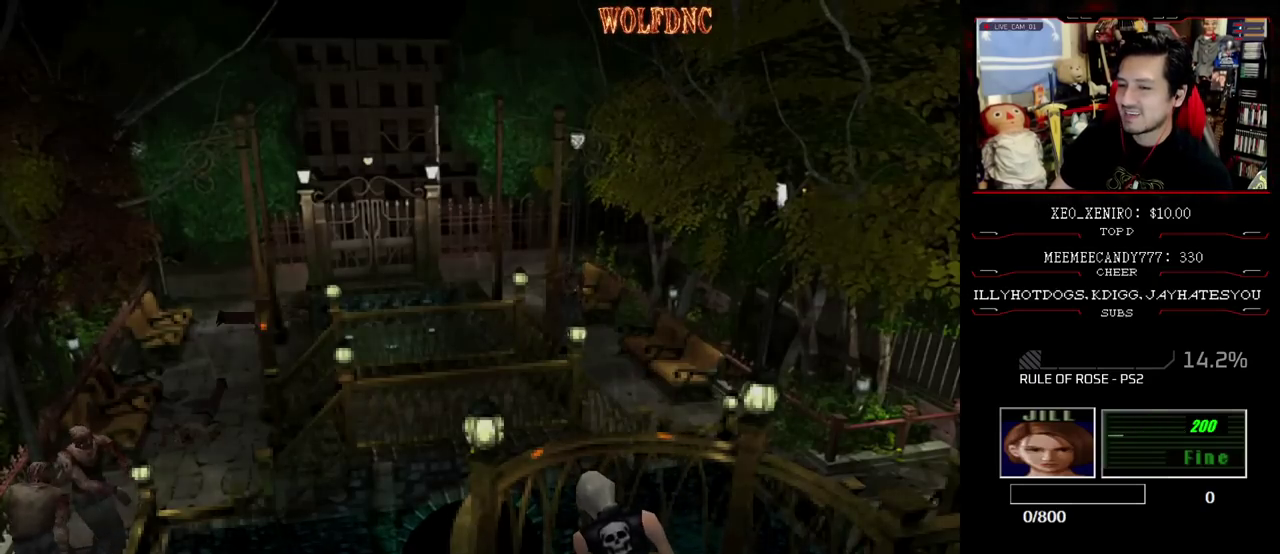
{"buttons": ["CROSS"], "events": [[17, "CROSS", "down"], [100, "CROSS", "up"], [150, "CROSS", "down"], [250, "CROSS", "up"], [300, "CROSS", "down"]]}
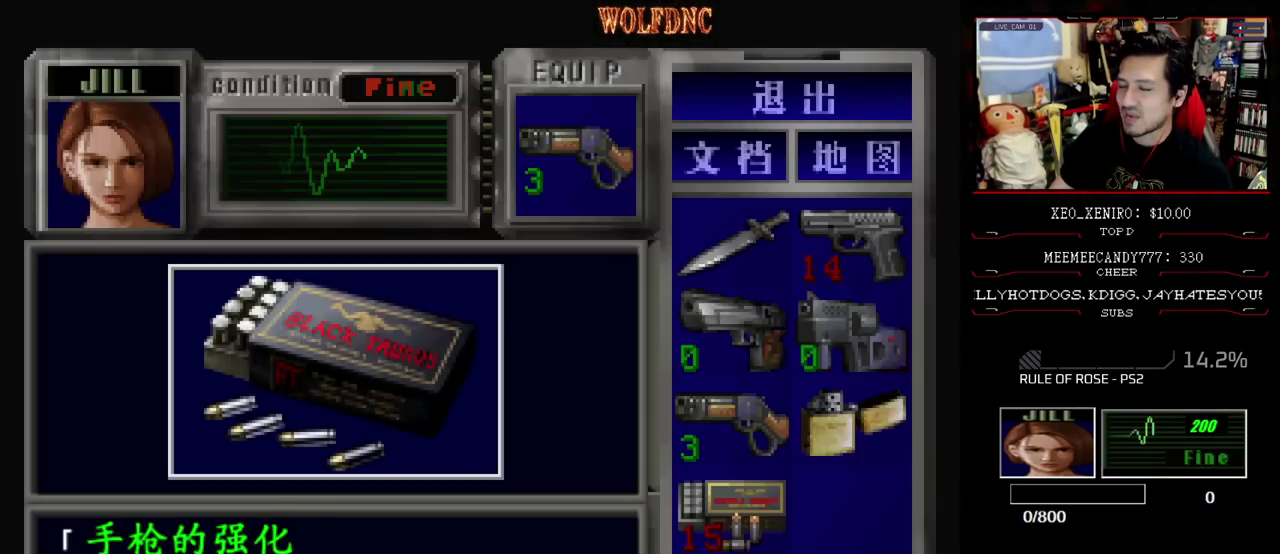
{"buttons": ["CROSS"], "events": [[217, "CROSS", "up"], [267, "CROSS", "down"]]}
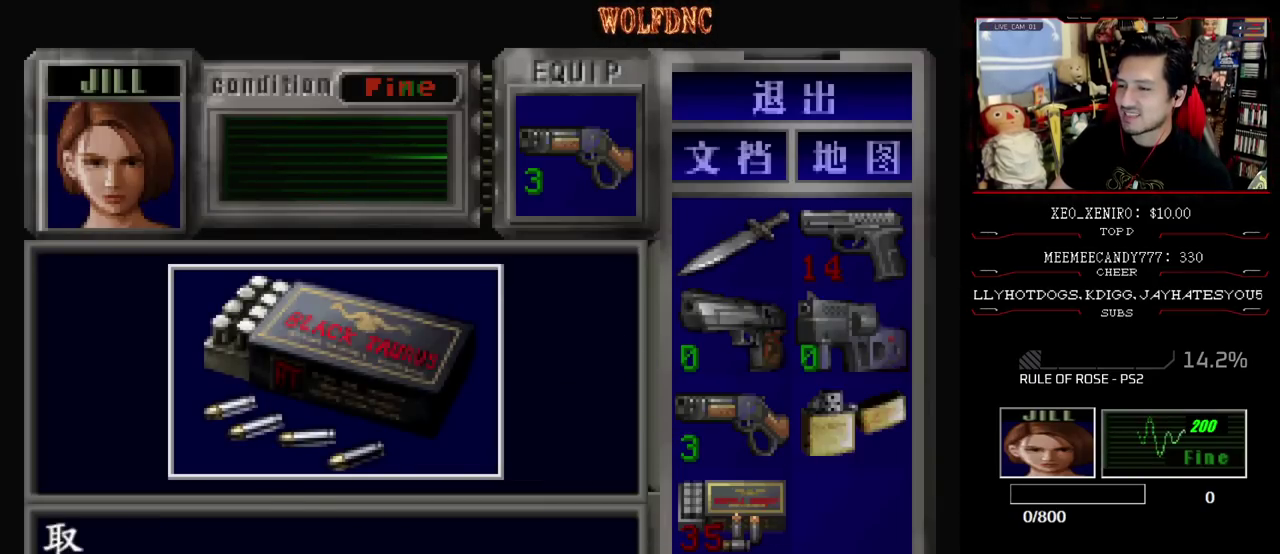
{"buttons": ["SQUARE", "DPAD_DOWN", "DPAD_RIGHT"], "events": [[50, "SQUARE", "down"], [83, "CROSS", "up"], [83, "DPAD_RIGHT", "down"], [133, "CROSS", "down"], [233, "SQUARE", "up"], [283, "CROSS", "up"], [317, "DPAD_DOWN", "down"], [417, "SQUARE", "down"]]}
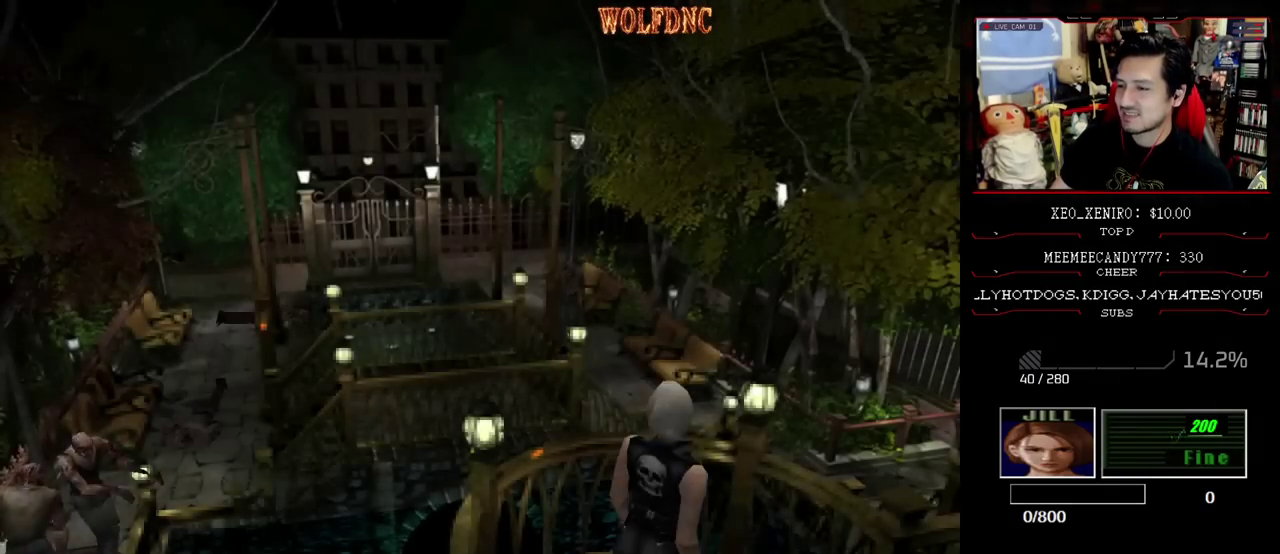
{"buttons": ["SQUARE", "DPAD_UP", "DPAD_RIGHT"], "events": [[17, "DPAD_DOWN", "up"], [17, "SQUARE", "up"], [150, "DPAD_UP", "down"], [150, "SQUARE", "down"]]}
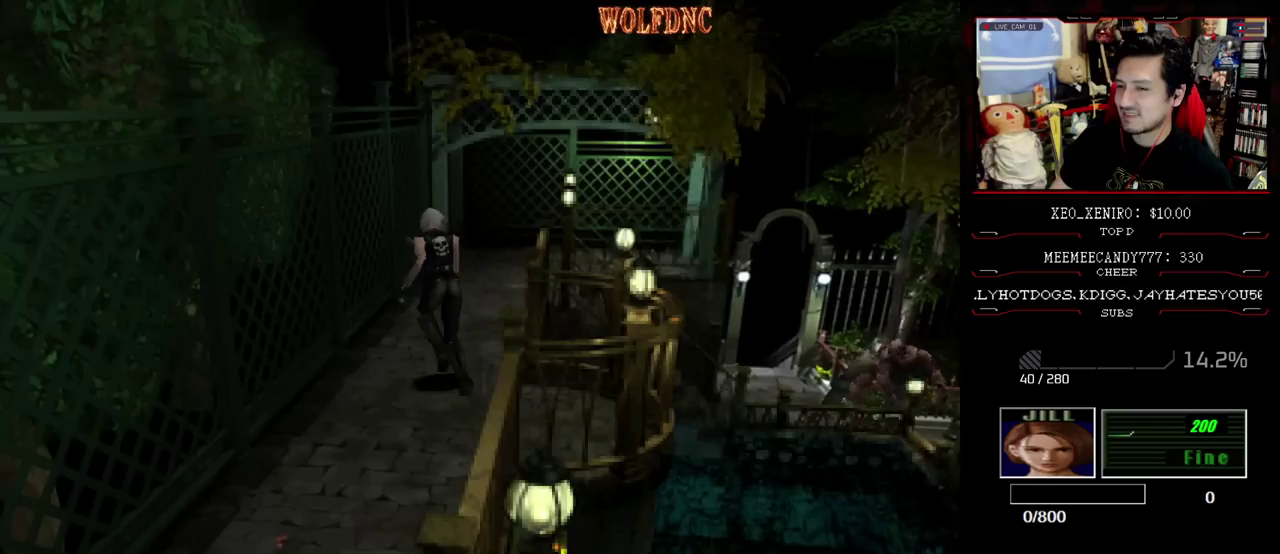
{"buttons": ["SQUARE", "DPAD_UP"], "events": [[300, "DPAD_RIGHT", "up"]]}
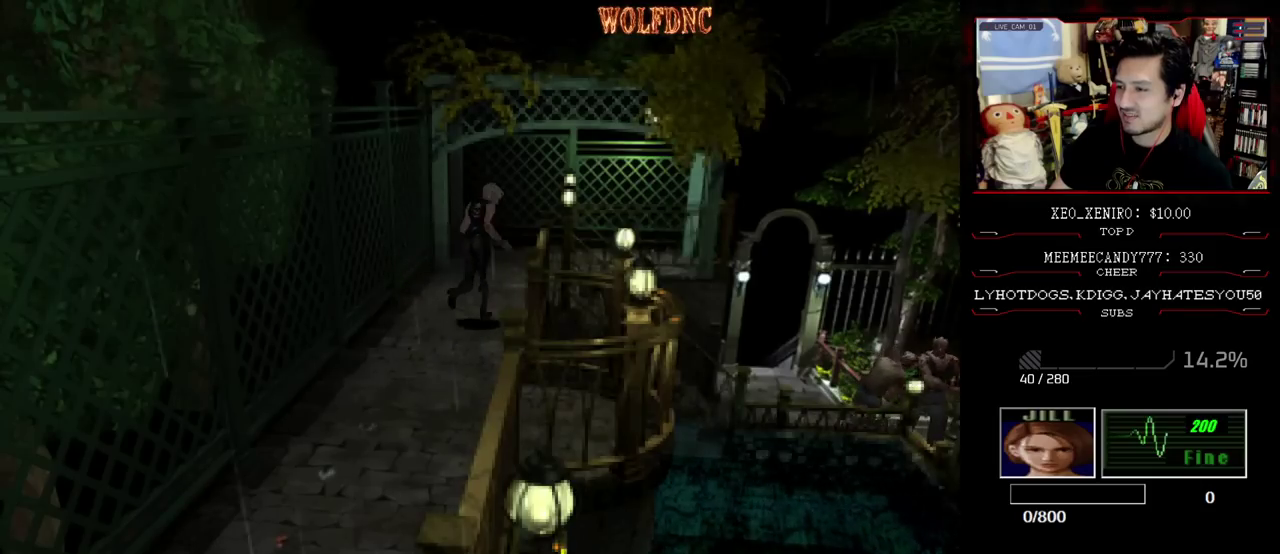
{"buttons": ["SQUARE", "DPAD_UP"], "events": []}
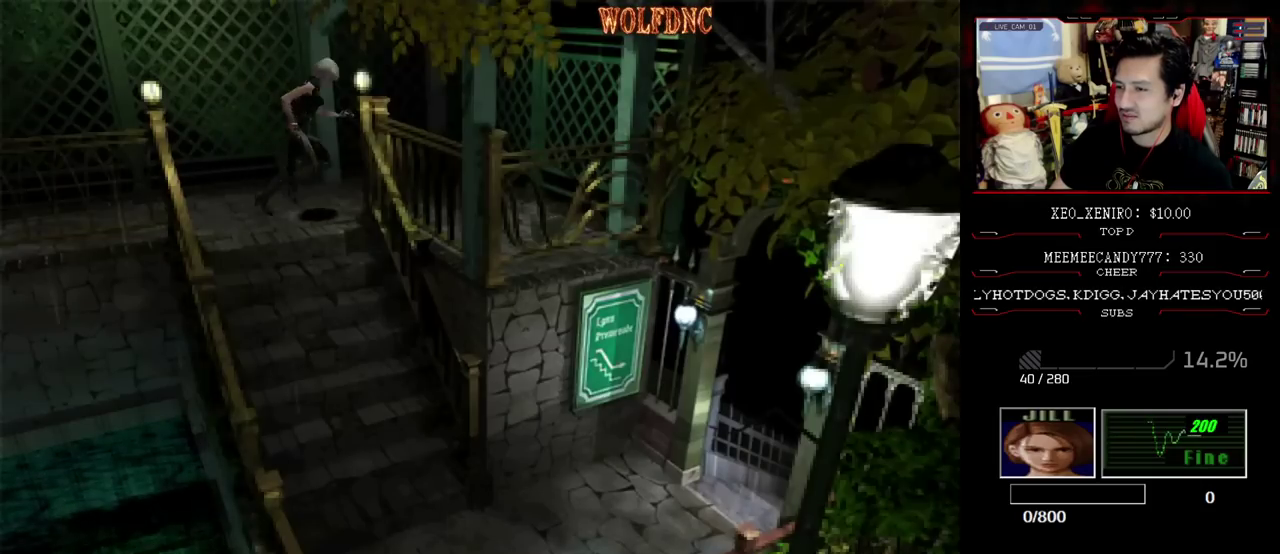
{"buttons": ["SQUARE", "DPAD_UP"], "events": [[100, "DPAD_RIGHT", "down"], [483, "DPAD_RIGHT", "up"]]}
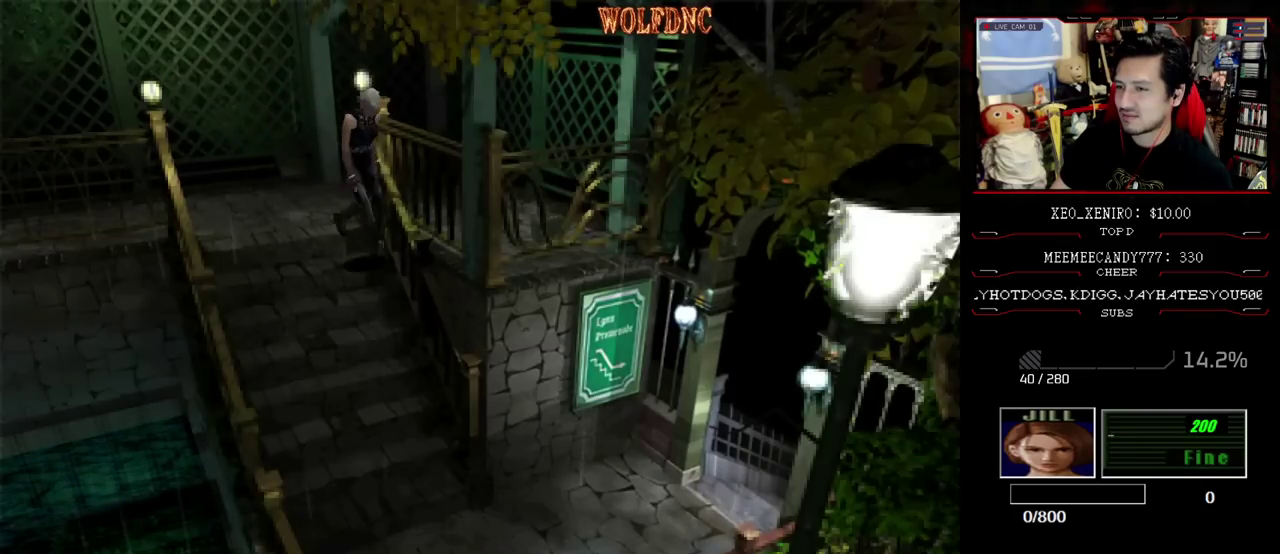
{"buttons": ["SQUARE", "DPAD_DOWN", "DPAD_RIGHT"], "events": [[33, "DPAD_UP", "up"], [83, "SQUARE", "up"], [117, "DPAD_LEFT", "down"], [350, "DPAD_LEFT", "up"], [400, "DPAD_RIGHT", "down"], [450, "DPAD_DOWN", "down"], [500, "SQUARE", "down"]]}
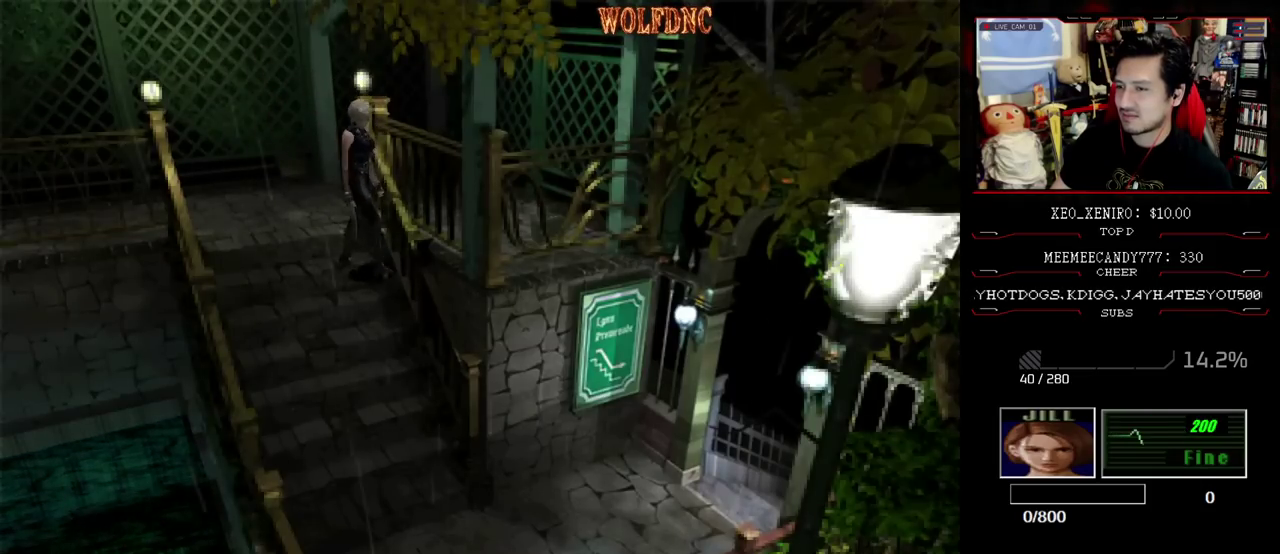
{"buttons": ["SQUARE", "DPAD_UP", "DPAD_RIGHT"], "events": [[133, "DPAD_DOWN", "up"], [133, "SQUARE", "up"], [283, "DPAD_UP", "down"], [317, "SQUARE", "down"]]}
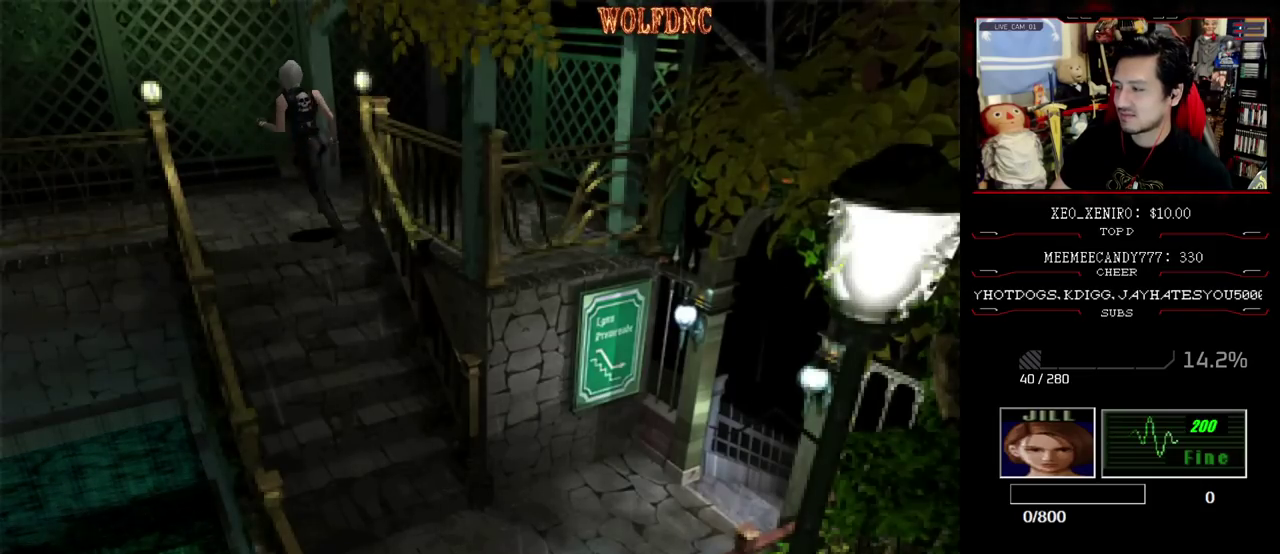
{"buttons": ["DPAD_RIGHT"], "events": [[17, "DPAD_RIGHT", "up"], [67, "DPAD_RIGHT", "down"], [483, "DPAD_UP", "up"], [483, "SQUARE", "up"]]}